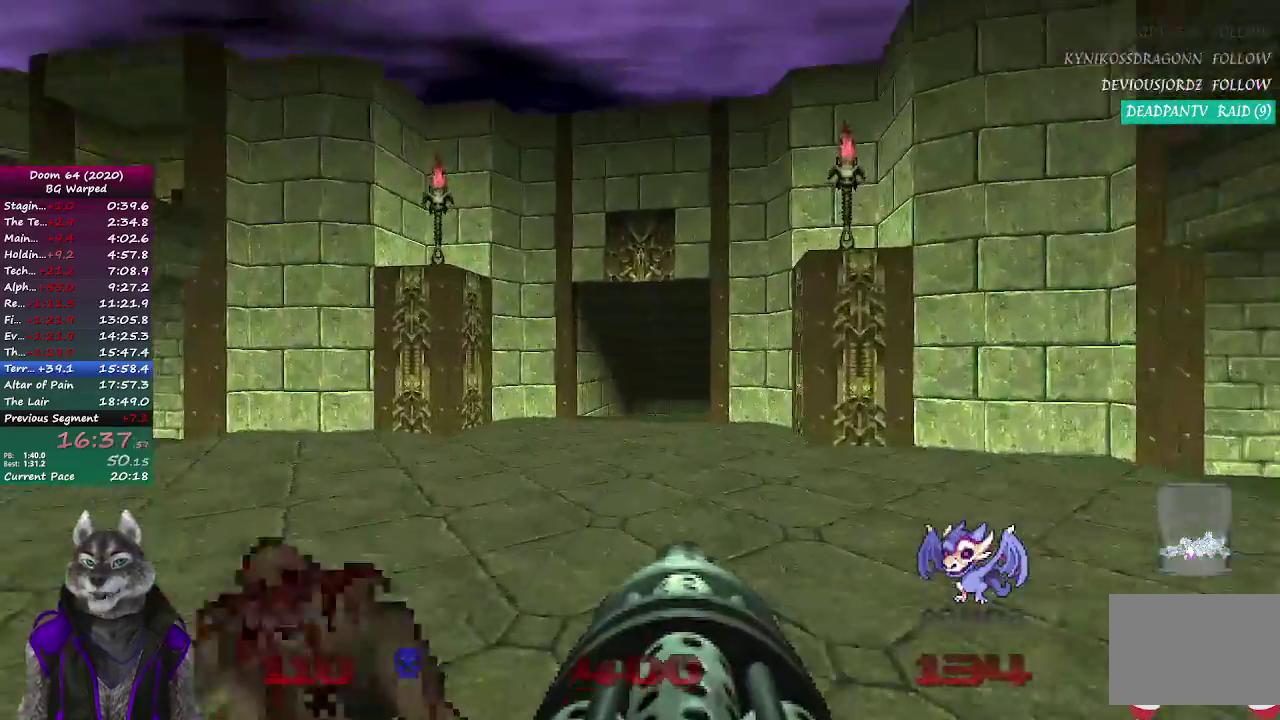
Gameplay with a controller (PlayStation layout); each line is a JSON object with the inputs held at the frame after it. "events" lists button and stick changes between this image and that frame as [ms after this image, input, new state], when the widget could be followed in between. Not read: L1 R1.
{"buttons": [], "left_stick": "up", "right_stick": "center", "events": [[250, "DPAD_RIGHT", "down"], [333, "DPAD_RIGHT", "up"]]}
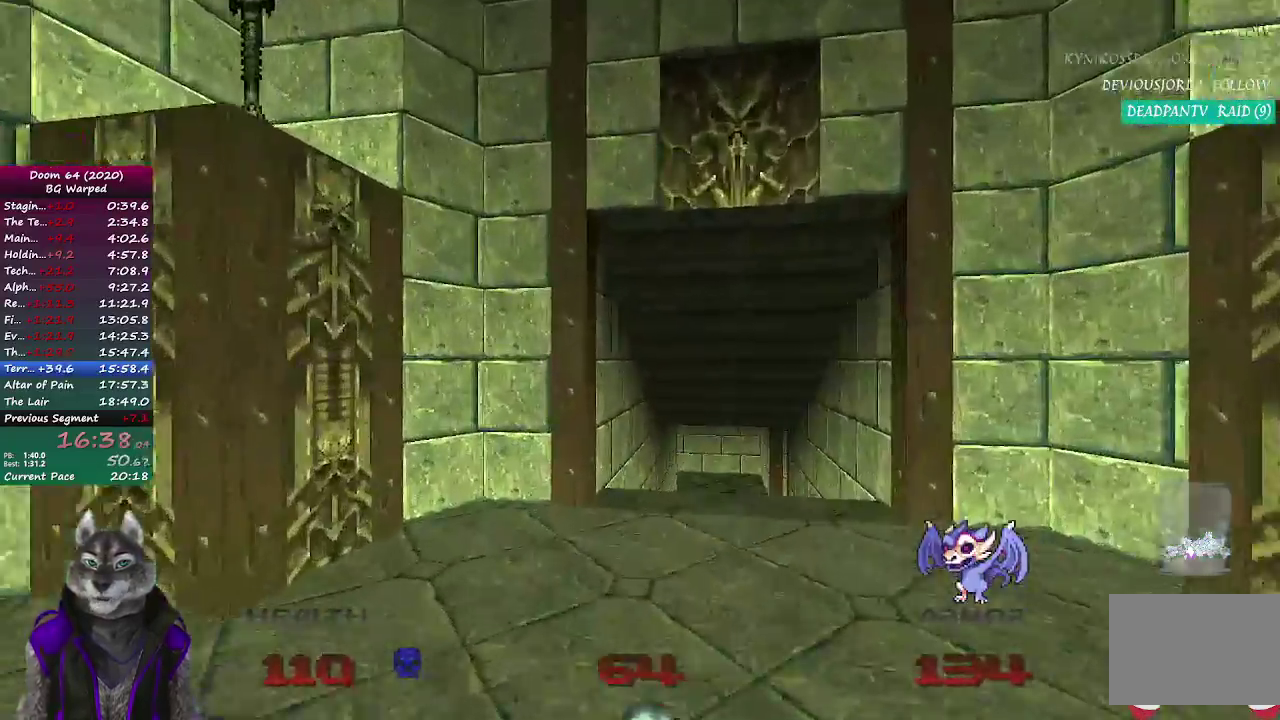
{"buttons": [], "left_stick": "up", "right_stick": "center", "events": [[117, "left_stick", "up-right"], [233, "left_stick", "up"]]}
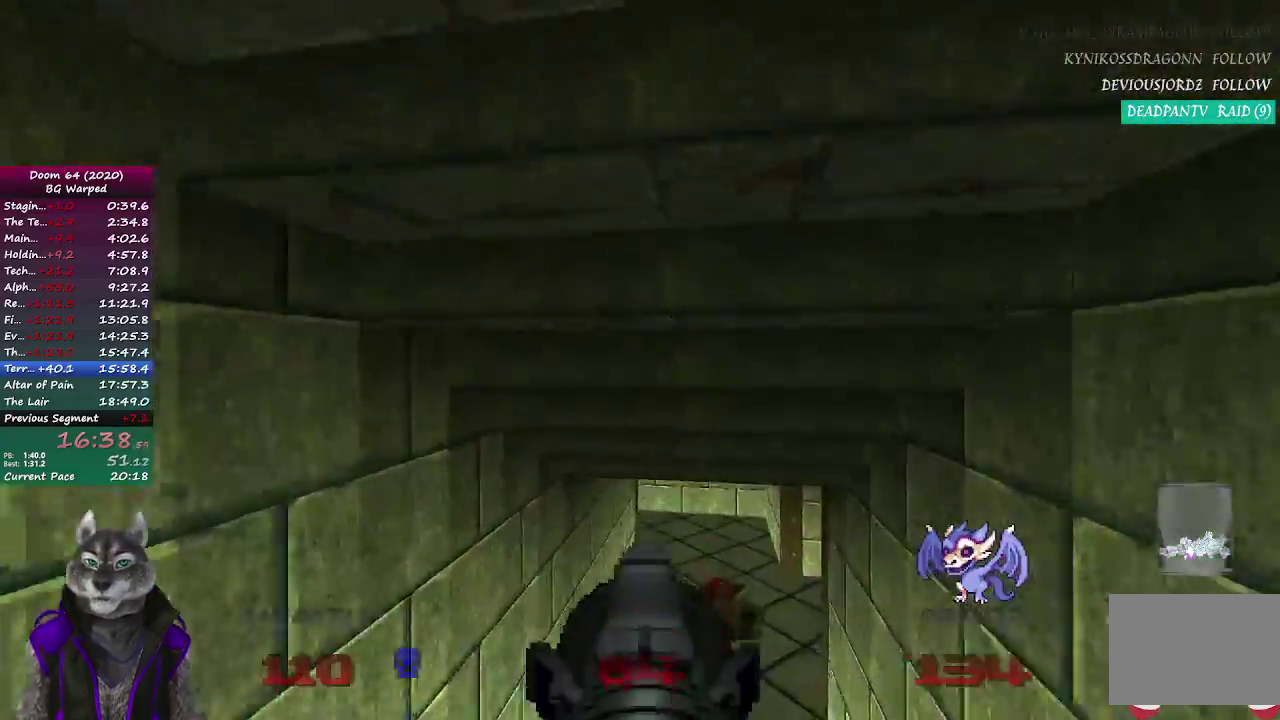
{"buttons": [], "left_stick": "up", "right_stick": "right", "events": [[183, "right_stick", "right"]]}
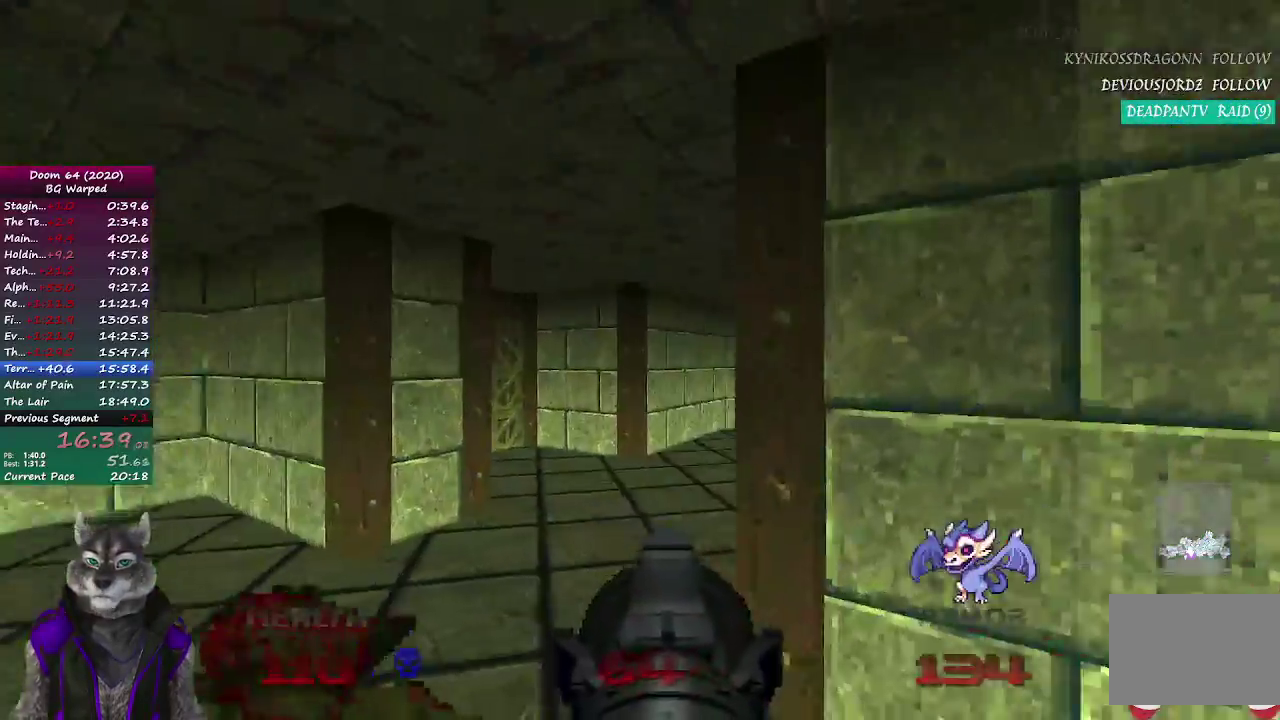
{"buttons": [], "left_stick": "up", "right_stick": "center", "events": [[450, "right_stick", "center"]]}
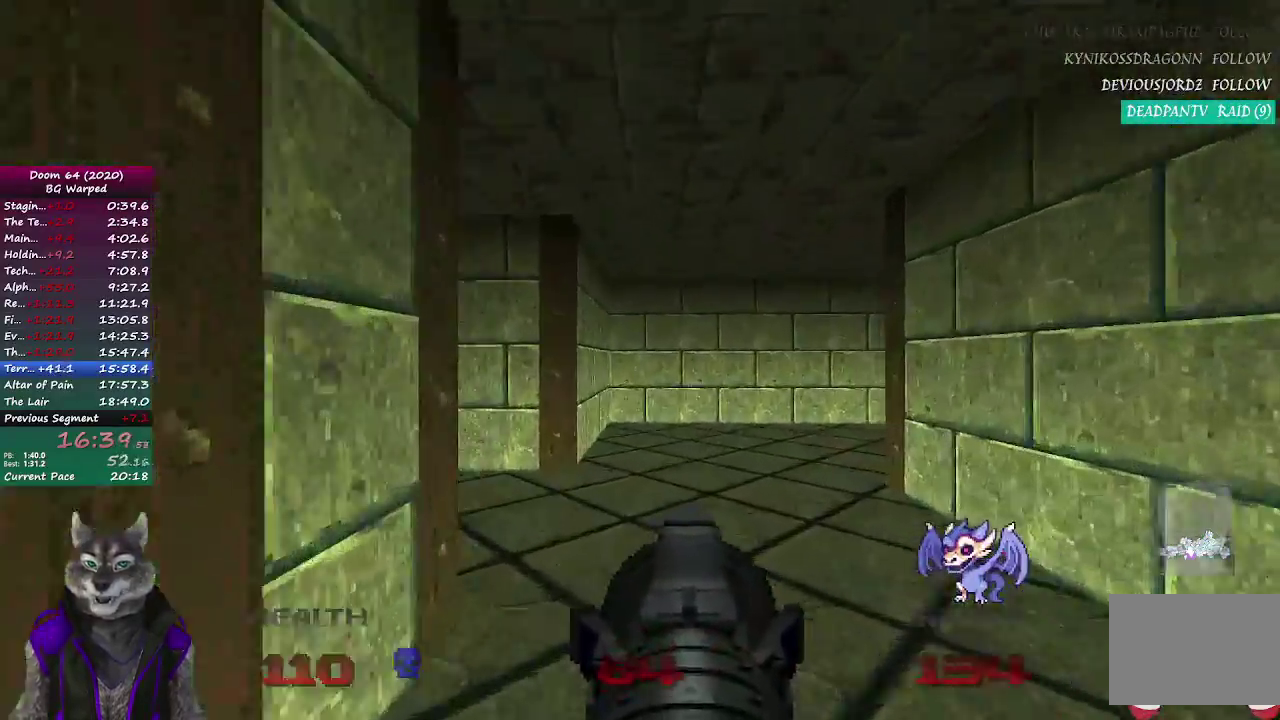
{"buttons": [], "left_stick": "up", "right_stick": "right", "events": [[283, "right_stick", "right"]]}
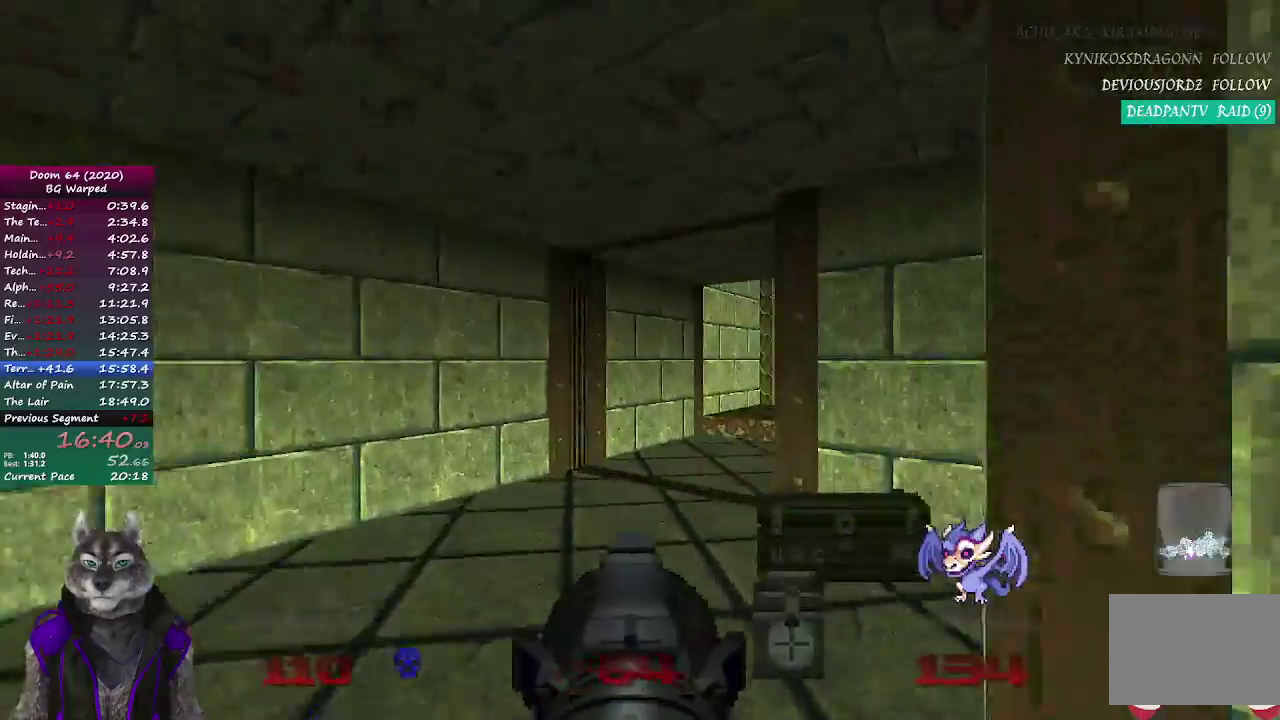
{"buttons": [], "left_stick": "up-left", "right_stick": "center", "events": [[33, "right_stick", "center"], [167, "left_stick", "up-right"], [317, "left_stick", "up"], [433, "left_stick", "down-right"], [500, "left_stick", "up-left"]]}
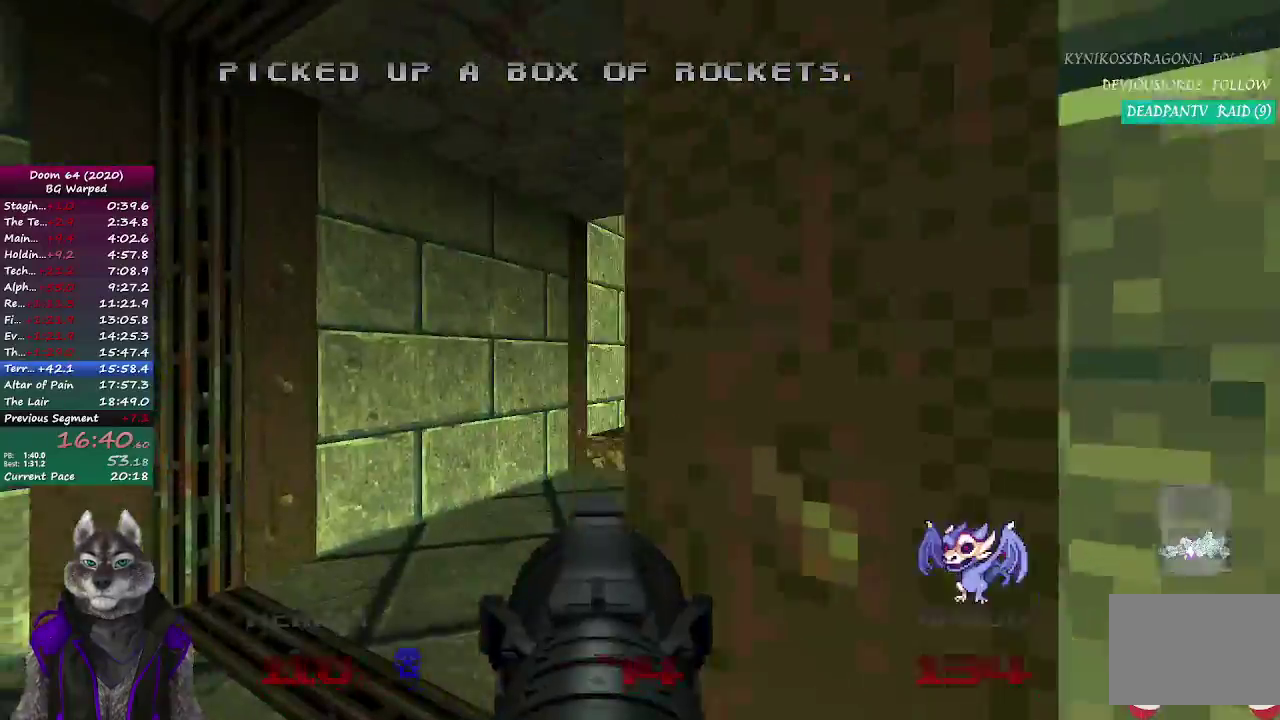
{"buttons": [], "left_stick": "up", "right_stick": "center", "events": [[67, "left_stick", "up"]]}
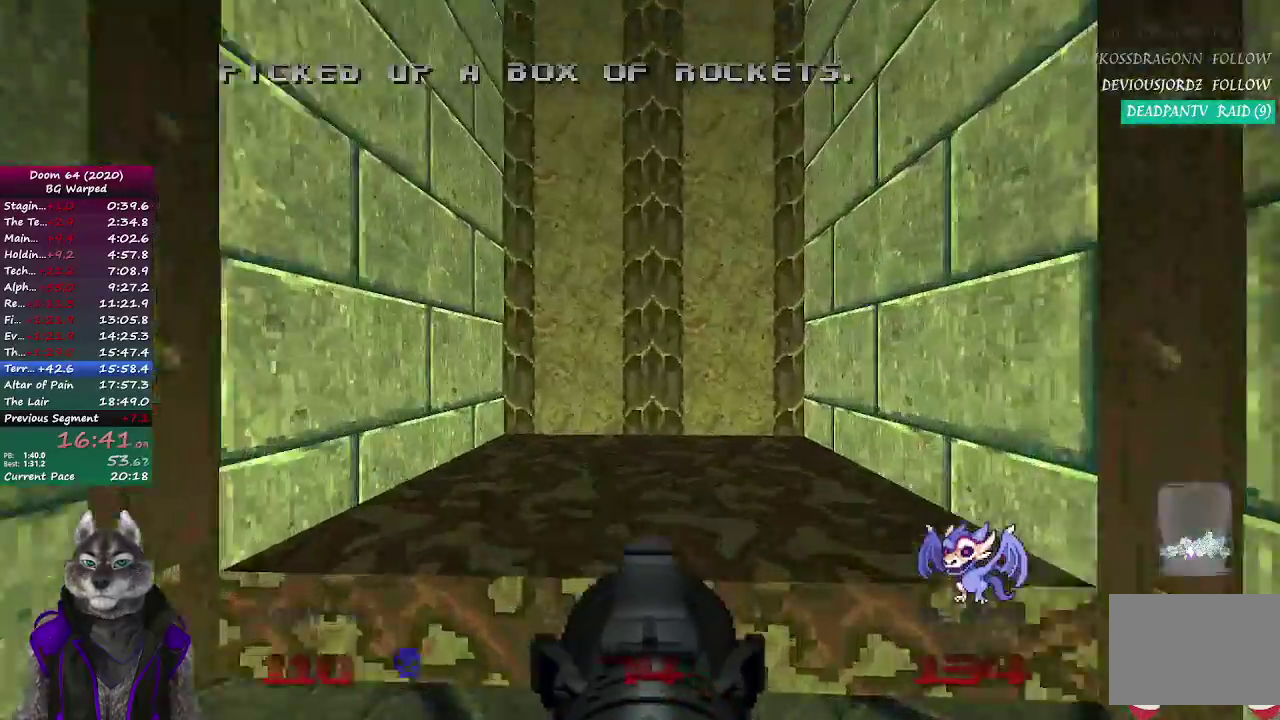
{"buttons": [], "left_stick": "center", "right_stick": "center", "events": [[333, "left_stick", "center"]]}
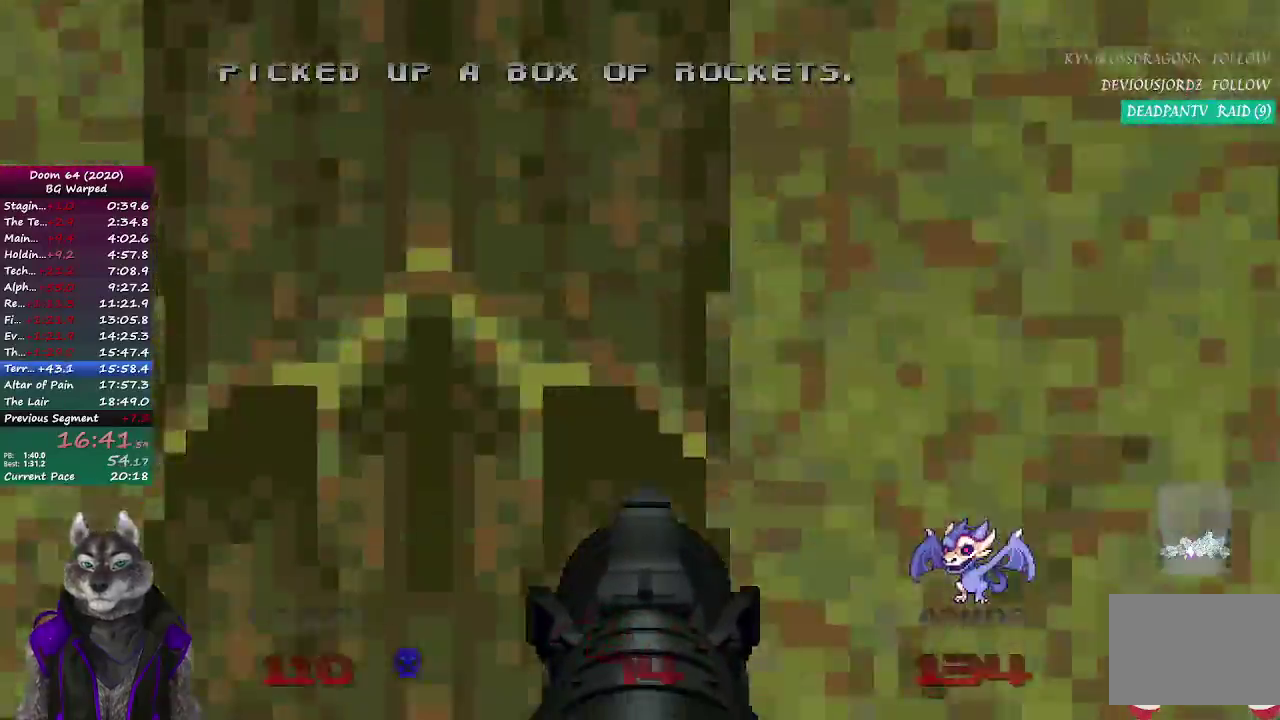
{"buttons": [], "left_stick": "up", "right_stick": "center", "events": [[133, "left_stick", "up"]]}
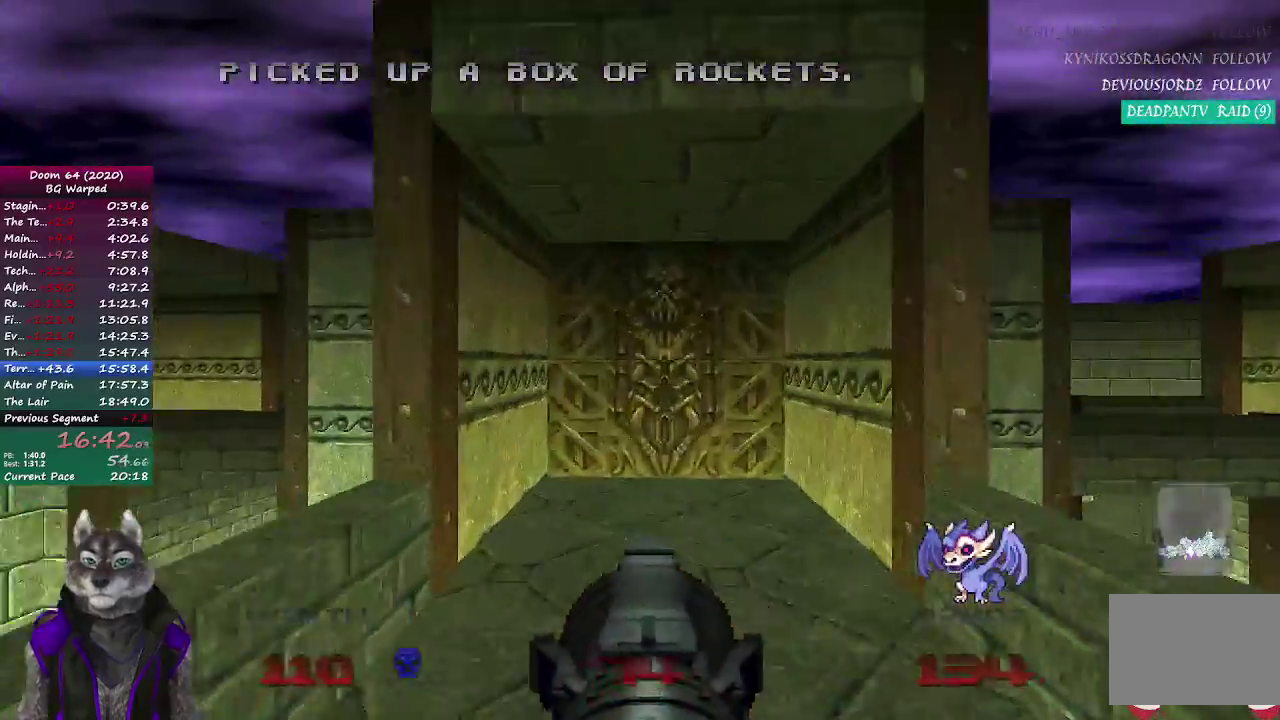
{"buttons": ["L2"], "left_stick": "up", "right_stick": "center", "events": [[500, "L2", "down"]]}
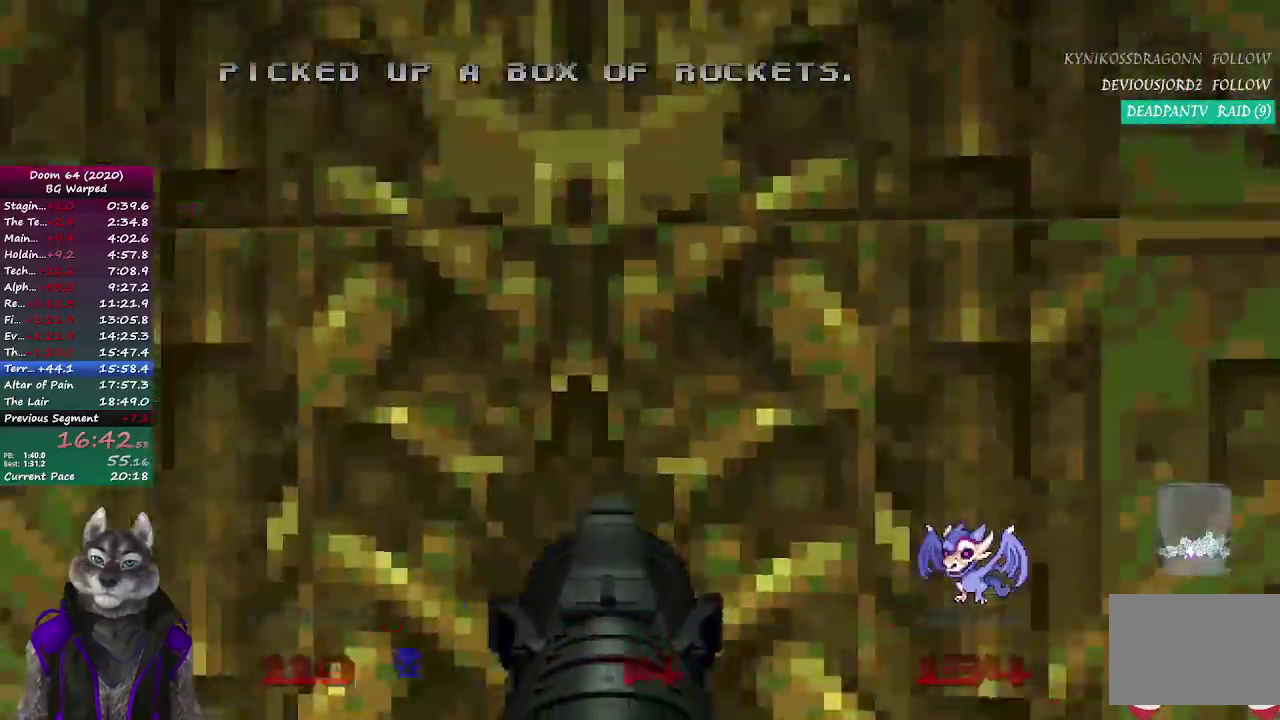
{"buttons": [], "left_stick": "up", "right_stick": "center", "events": [[17, "right_stick", "right"], [133, "left_stick", "up-left"], [200, "L2", "up"], [383, "left_stick", "up"], [400, "right_stick", "center"]]}
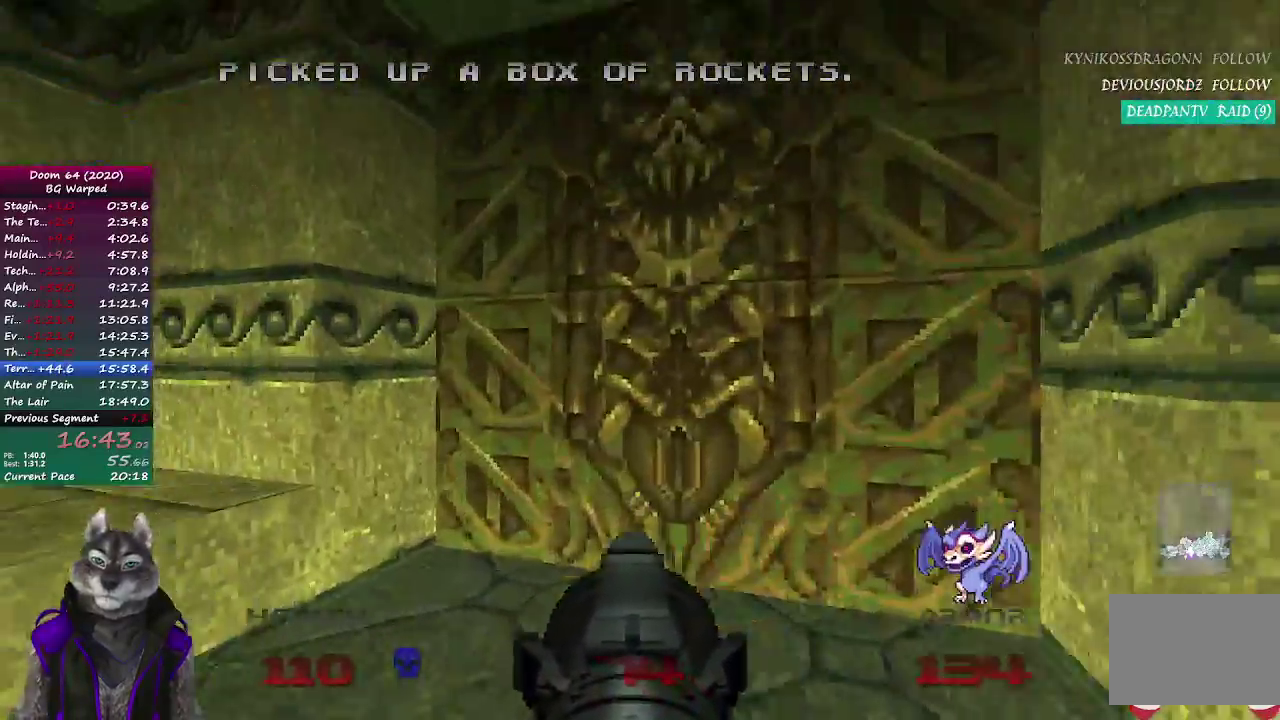
{"buttons": [], "left_stick": "up", "right_stick": "center", "events": [[83, "right_stick", "right"], [217, "right_stick", "center"], [233, "L2", "down"], [400, "L2", "up"]]}
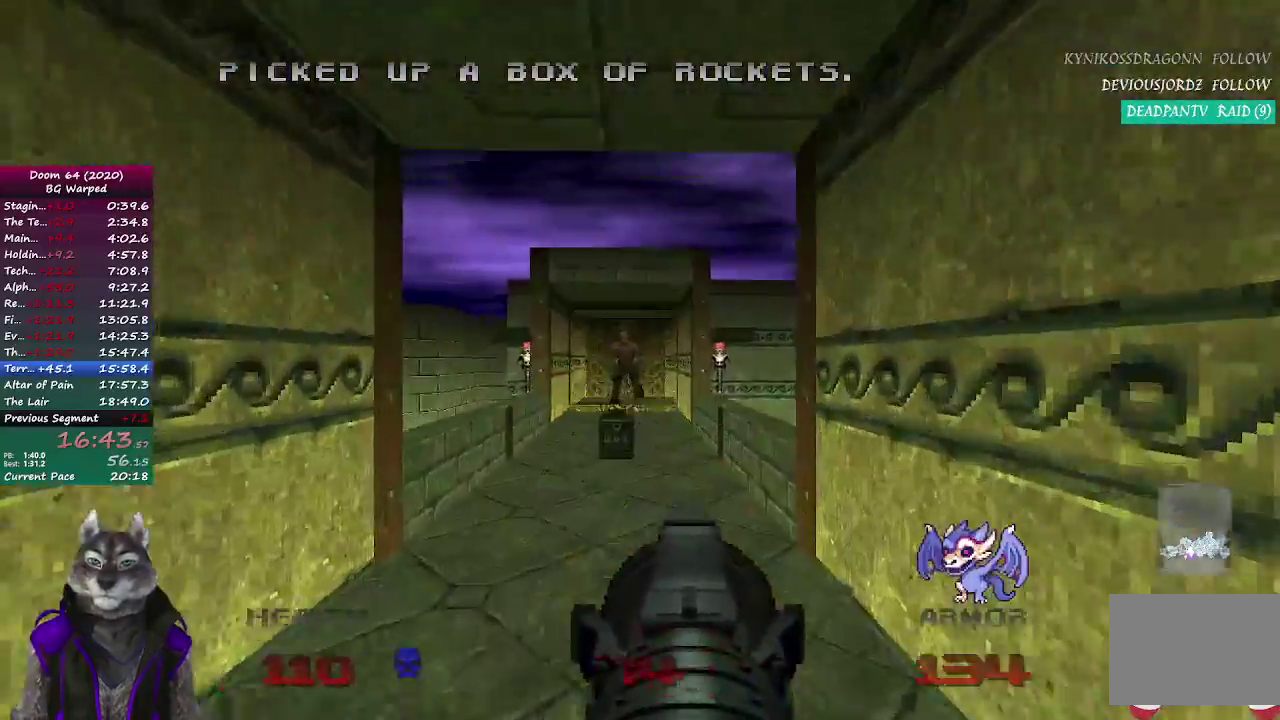
{"buttons": ["R2"], "left_stick": "up-right", "right_stick": "center"}
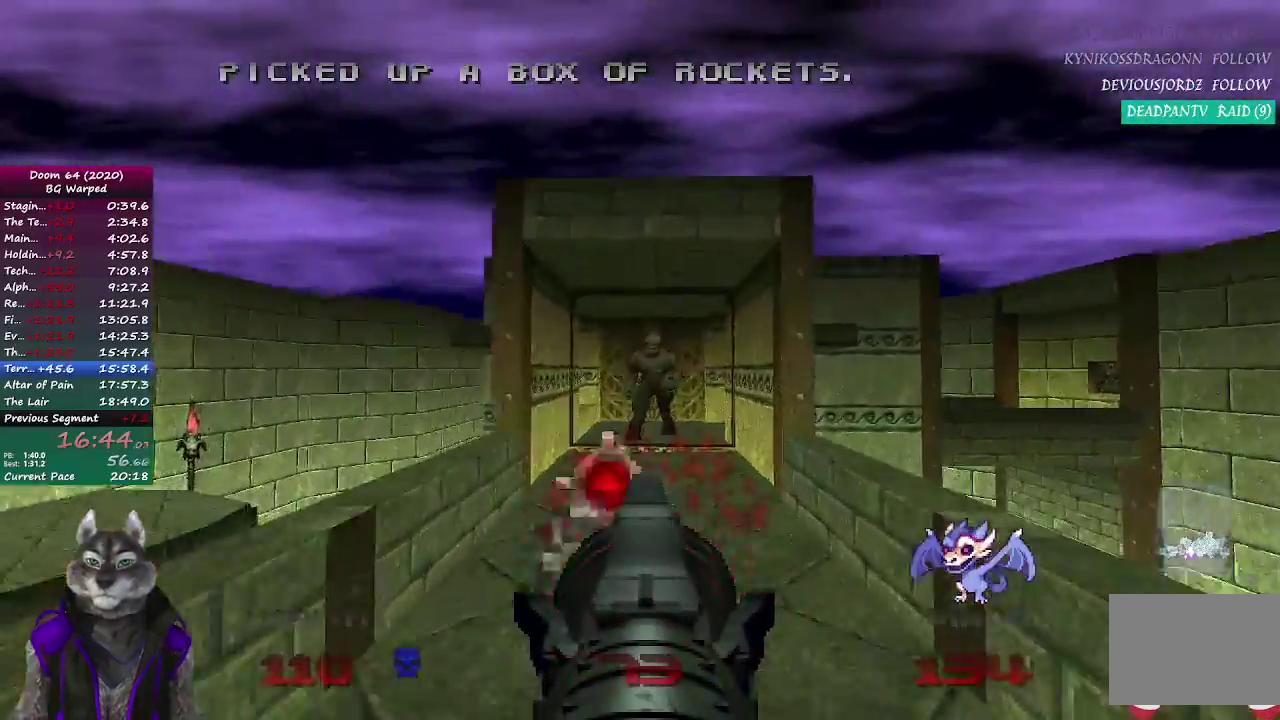
{"buttons": ["R2"], "left_stick": "center", "right_stick": "center"}
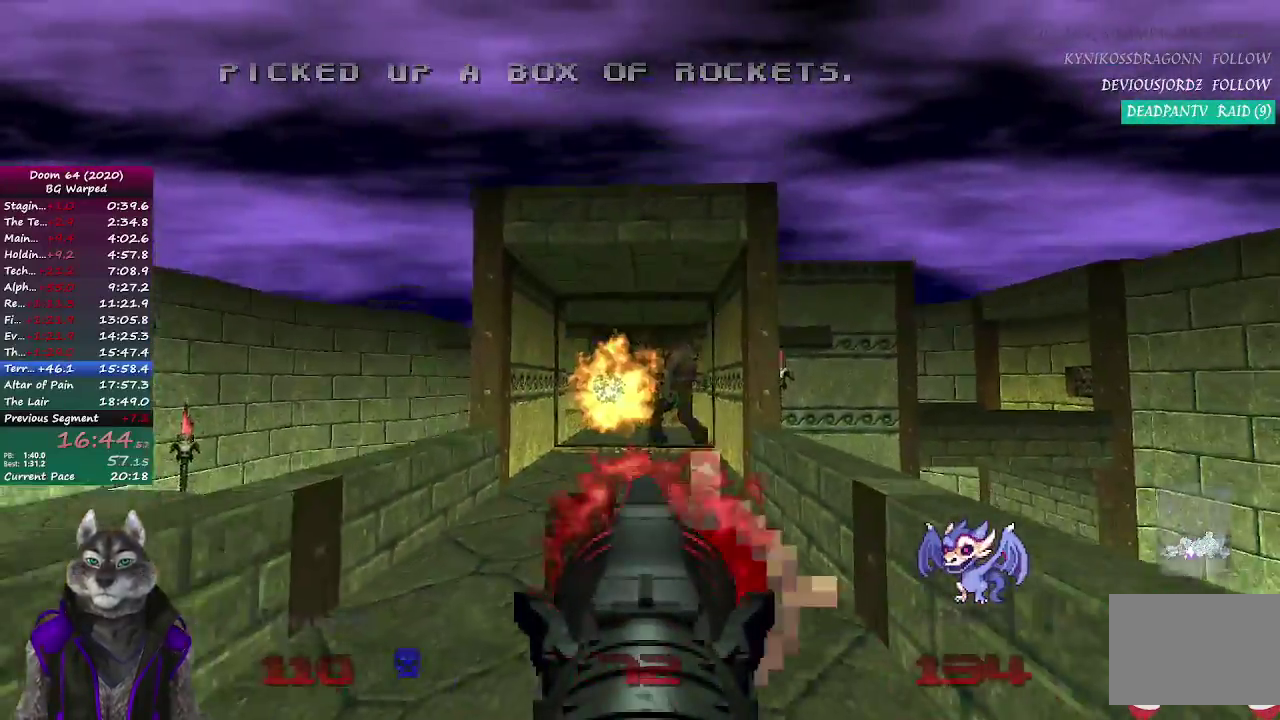
{"buttons": ["R2"], "left_stick": "center", "right_stick": "center", "events": [[83, "left_stick", "up"], [367, "left_stick", "center"]]}
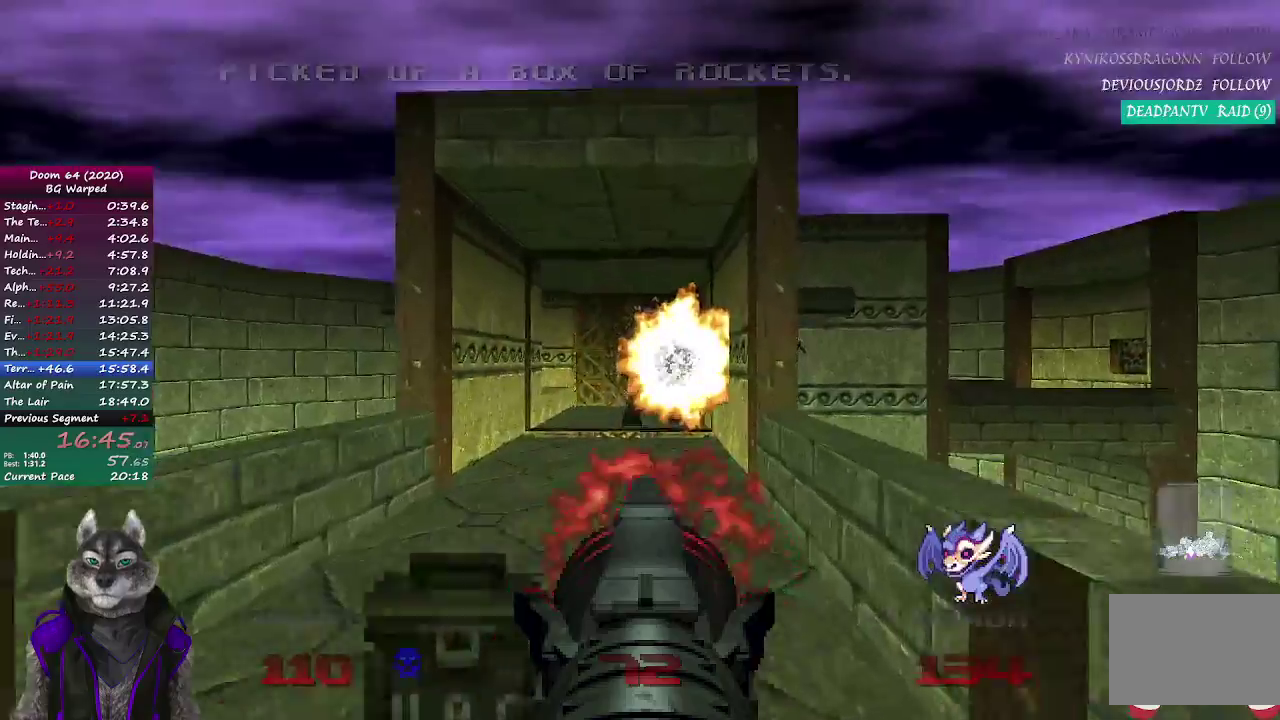
{"buttons": [], "left_stick": "up", "right_stick": "center", "events": [[100, "left_stick", "down"], [333, "R2", "up"], [333, "left_stick", "center"], [400, "left_stick", "up"]]}
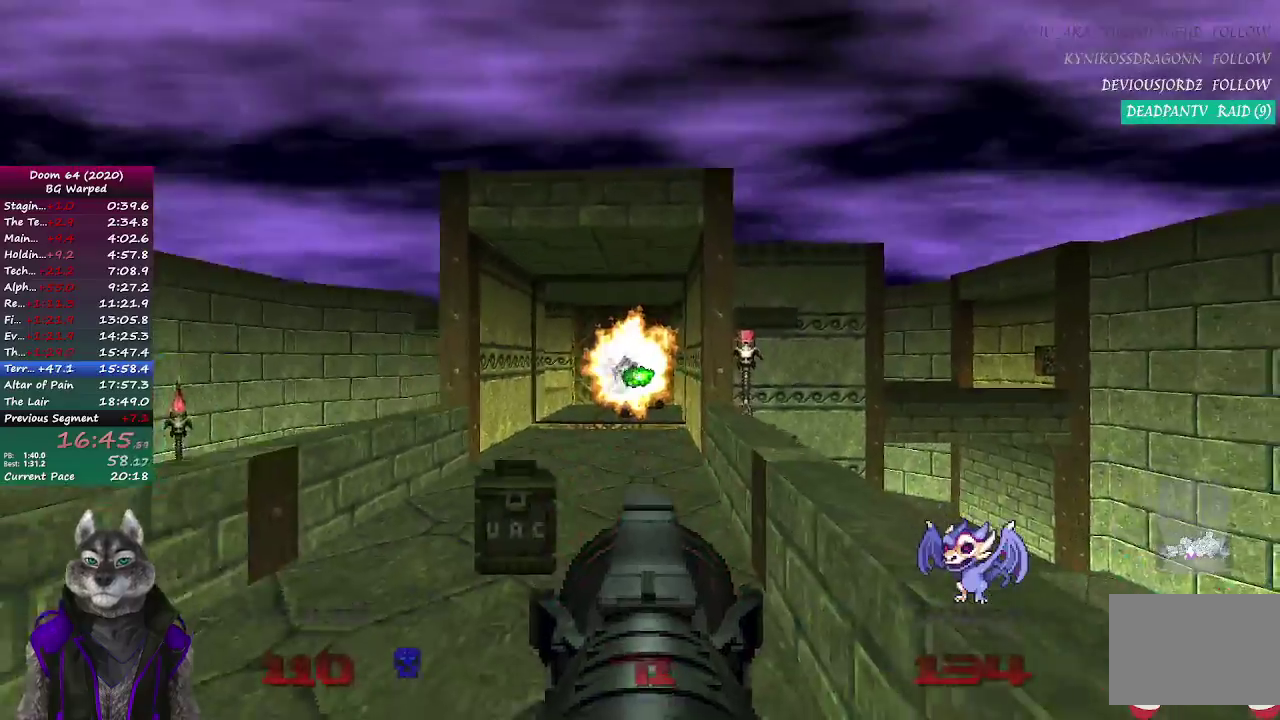
{"buttons": [], "left_stick": "up", "right_stick": "center", "events": []}
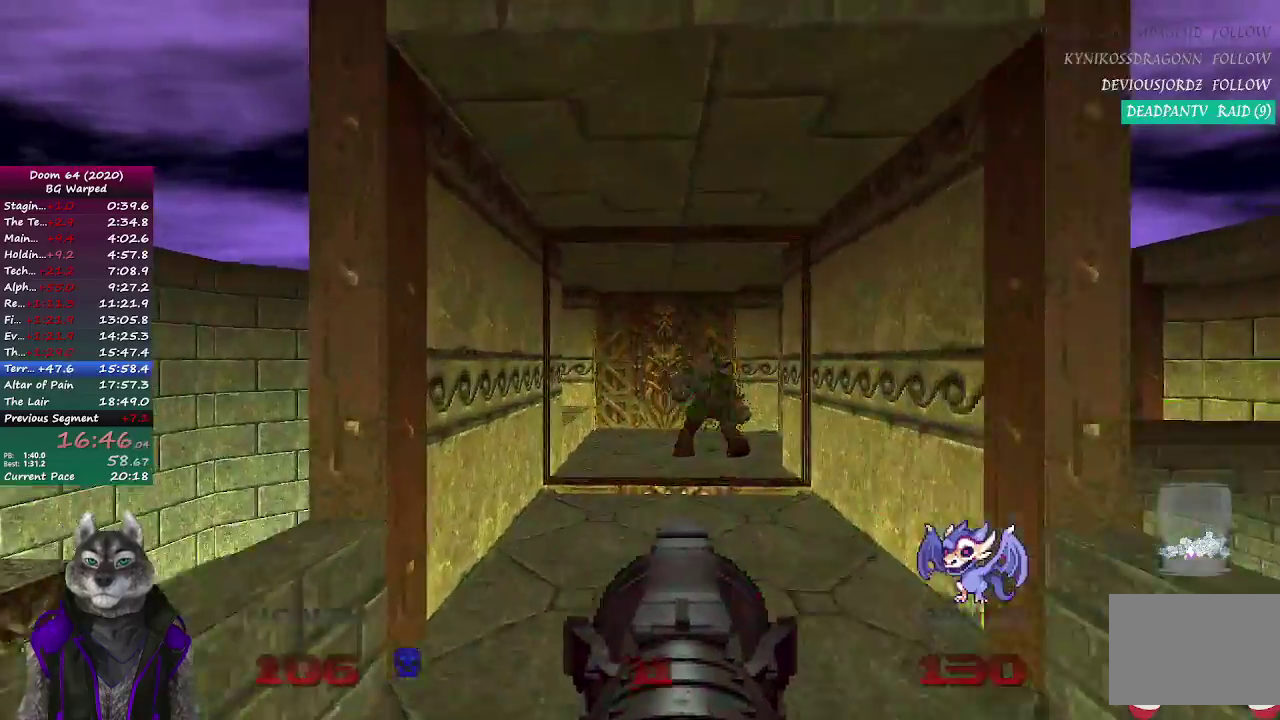
{"buttons": [], "left_stick": "up", "right_stick": "right", "events": [[417, "right_stick", "right"]]}
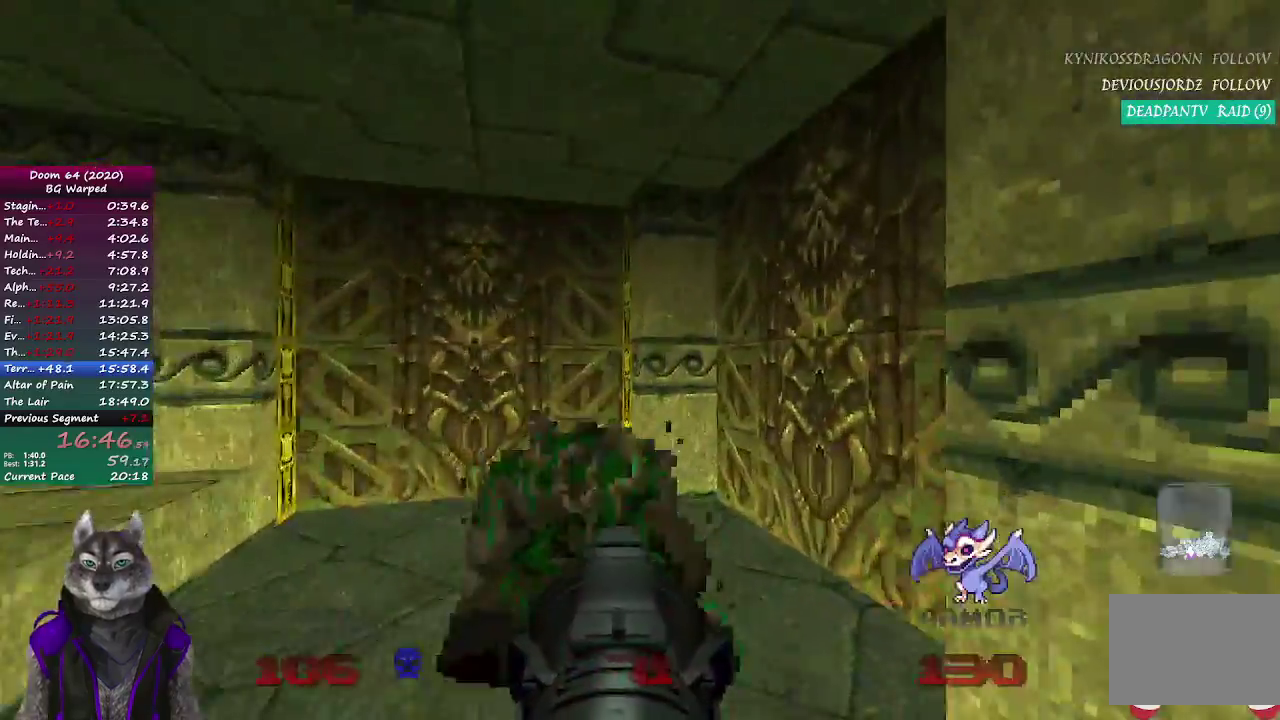
{"buttons": [], "left_stick": "up", "right_stick": "center", "events": [[267, "L2", "down"], [317, "right_stick", "center"], [417, "L2", "up"]]}
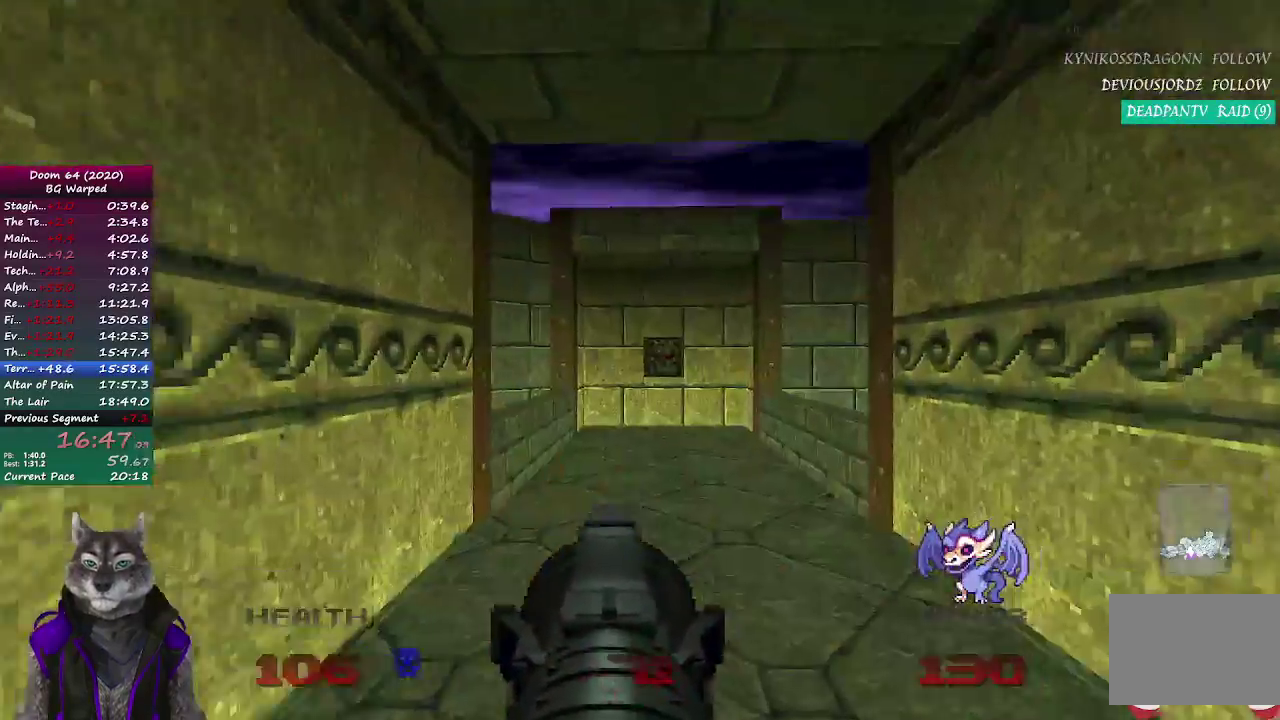
{"buttons": [], "left_stick": "up", "right_stick": "center", "events": []}
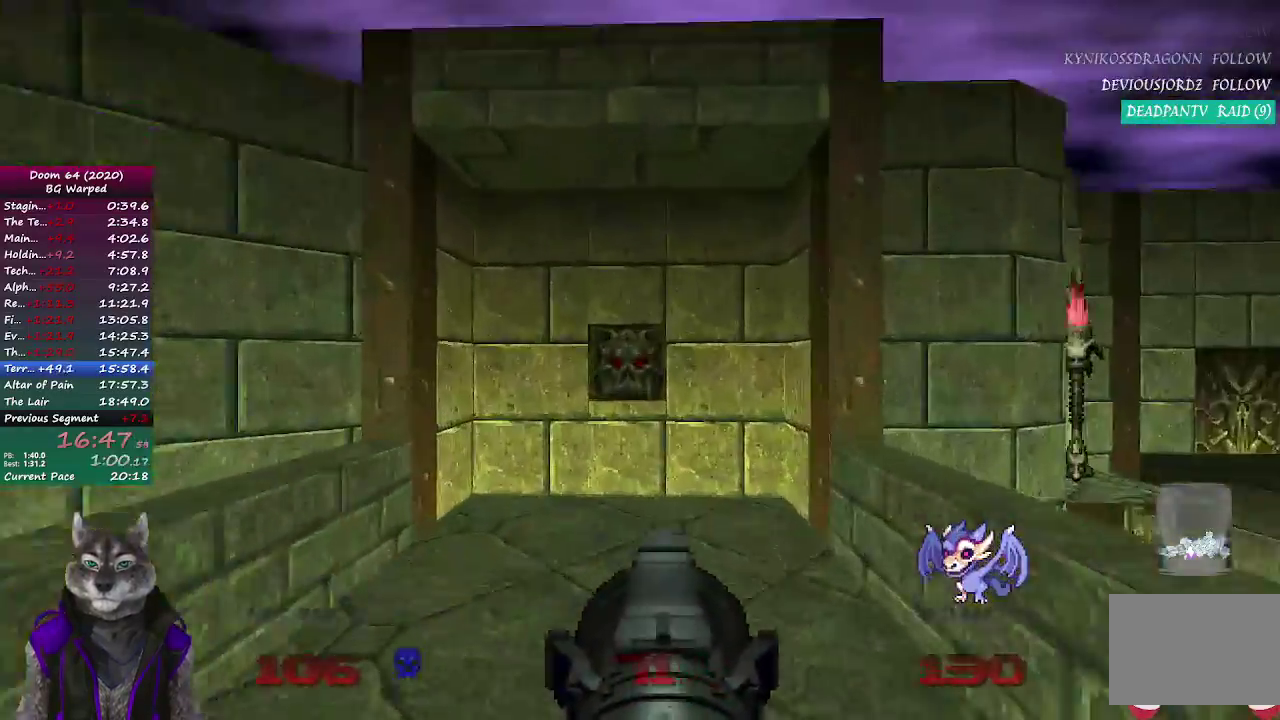
{"buttons": ["L2"], "left_stick": "down", "right_stick": "up-right", "events": [[350, "L2", "down"], [400, "left_stick", "down-right"], [417, "right_stick", "up-right"], [467, "left_stick", "down"]]}